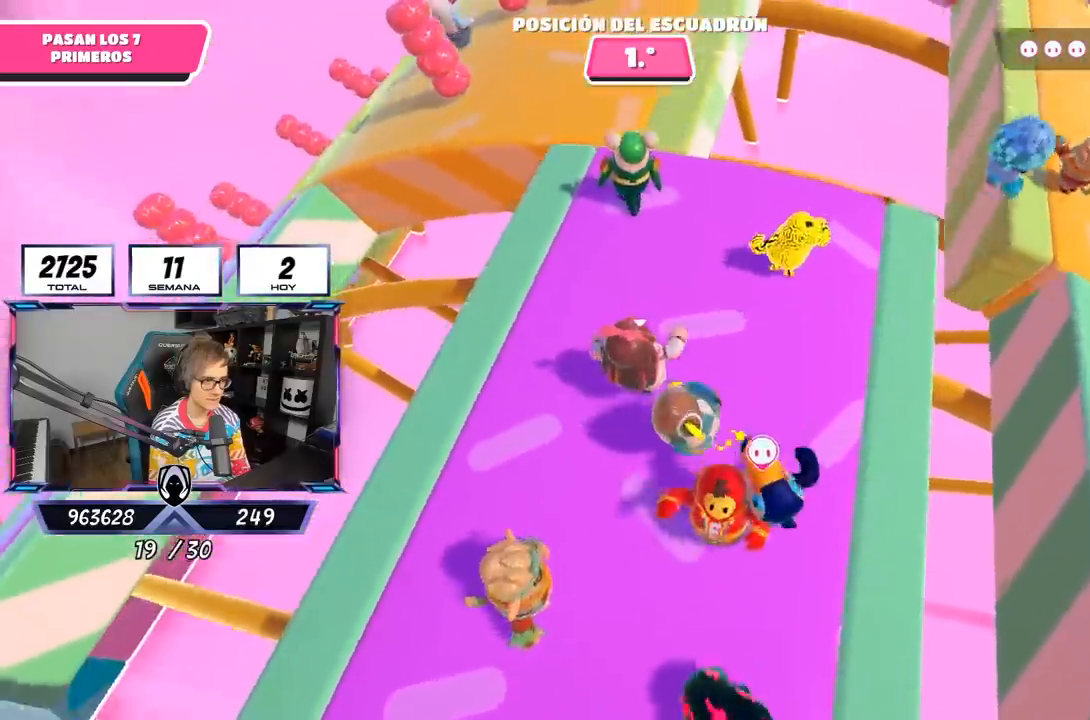
Gameplay with a controller (PlayStation layout); each line is a JSON object with the inputs held at the frame after it. "events" lists button and stick changes between this image and that frame as [ms after this image, input, new state], when the widget could be followed in between.
{"buttons": [], "left_stick": "left", "right_stick": "left", "events": [[67, "left_stick", "left"], [233, "left_stick", "center"], [400, "left_stick", "left"]]}
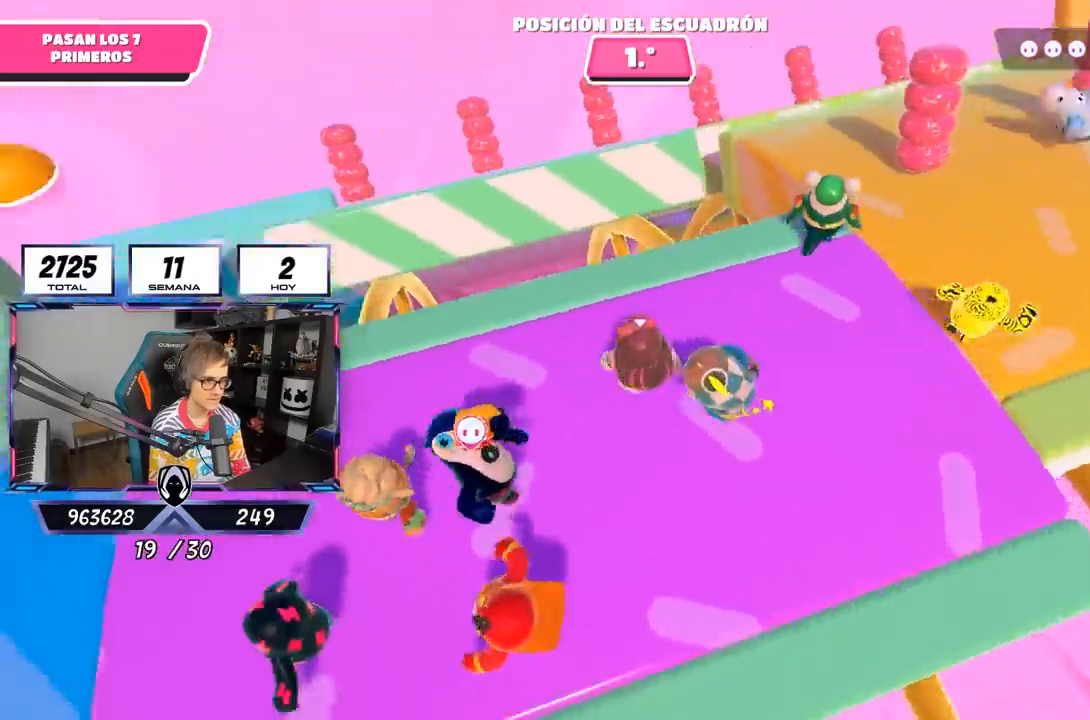
{"buttons": [], "left_stick": "left", "right_stick": "center", "events": [[67, "left_stick", "center"], [133, "right_stick", "center"], [167, "left_stick", "left"]]}
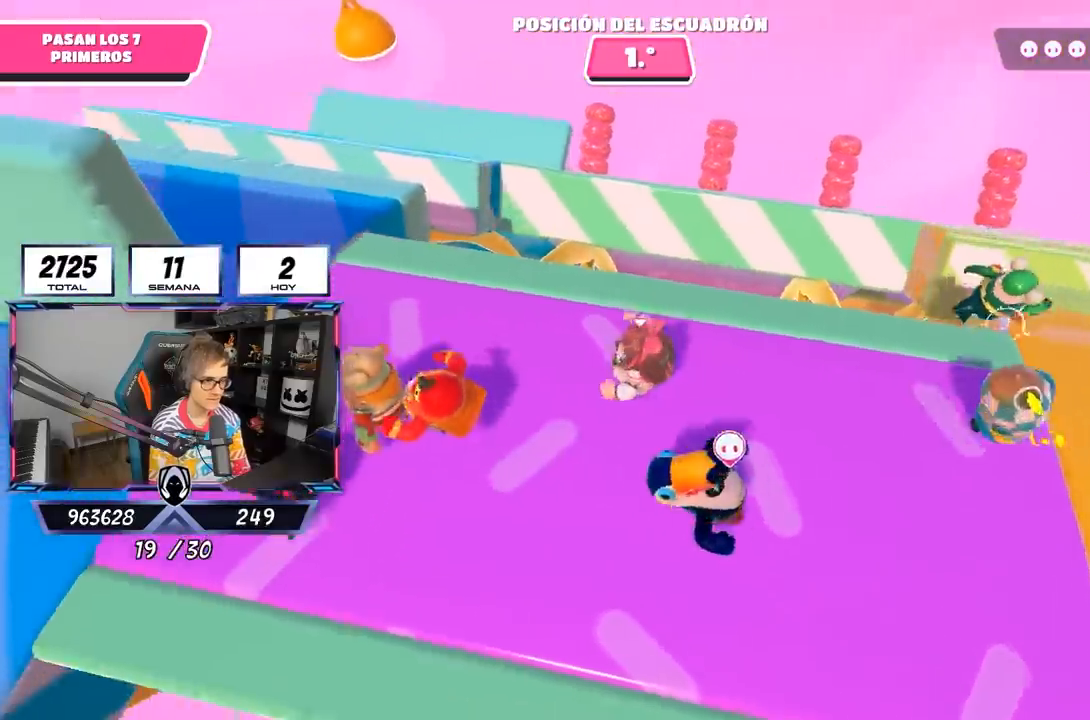
{"buttons": [], "left_stick": "center", "right_stick": "down", "events": [[233, "left_stick", "center"], [283, "right_stick", "down"], [333, "left_stick", "left"], [467, "left_stick", "center"]]}
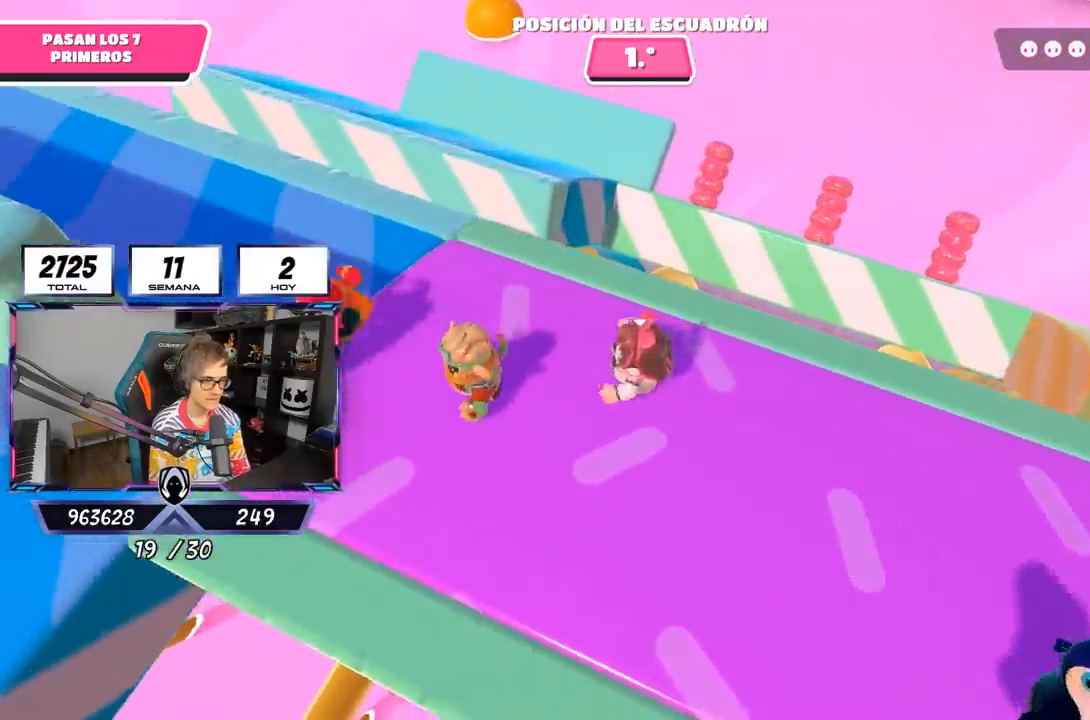
{"buttons": [], "left_stick": "center", "right_stick": "down", "events": [[133, "left_stick", "left"], [233, "left_stick", "center"], [350, "left_stick", "left"], [500, "left_stick", "center"]]}
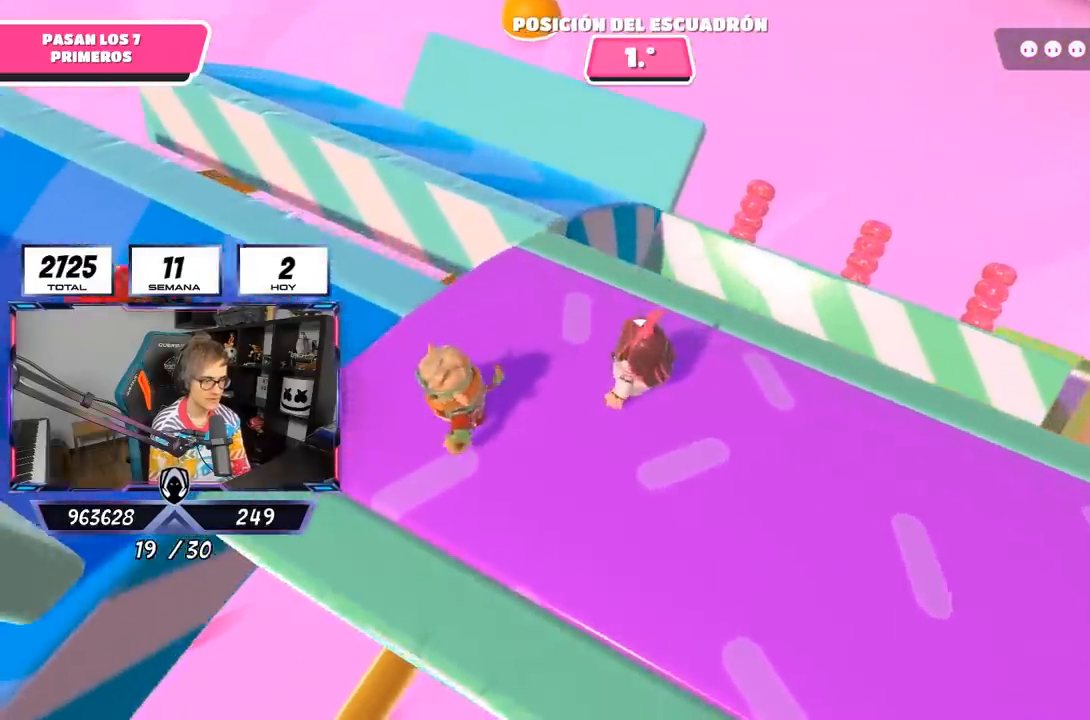
{"buttons": [], "left_stick": "up-left", "right_stick": "down", "events": [[100, "left_stick", "up-left"], [233, "left_stick", "center"], [333, "left_stick", "up-left"]]}
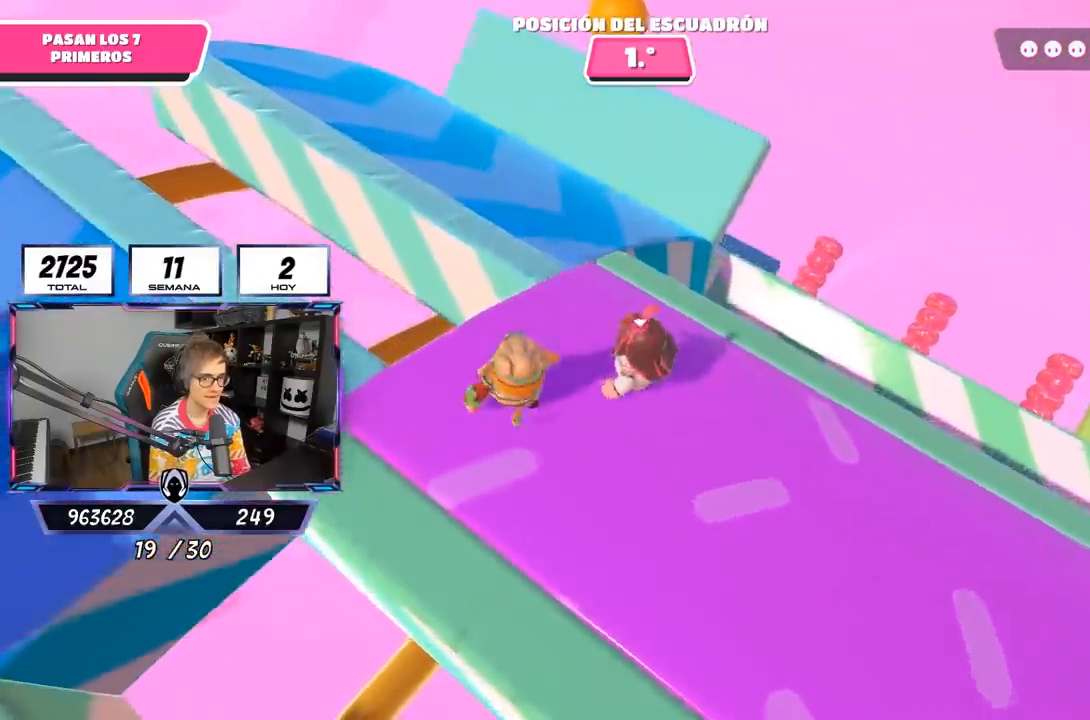
{"buttons": [], "left_stick": "up-left", "right_stick": "down", "events": []}
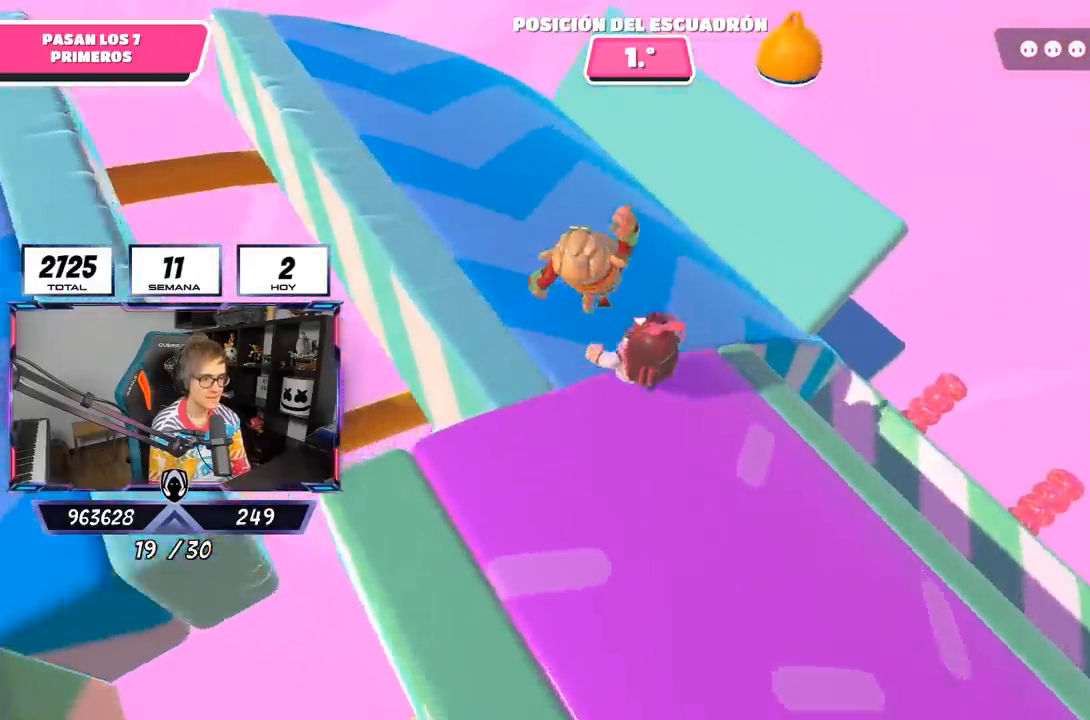
{"buttons": [], "left_stick": "down-right", "right_stick": "down", "events": [[17, "left_stick", "up"], [233, "left_stick", "right"], [367, "left_stick", "down"], [467, "left_stick", "down-right"]]}
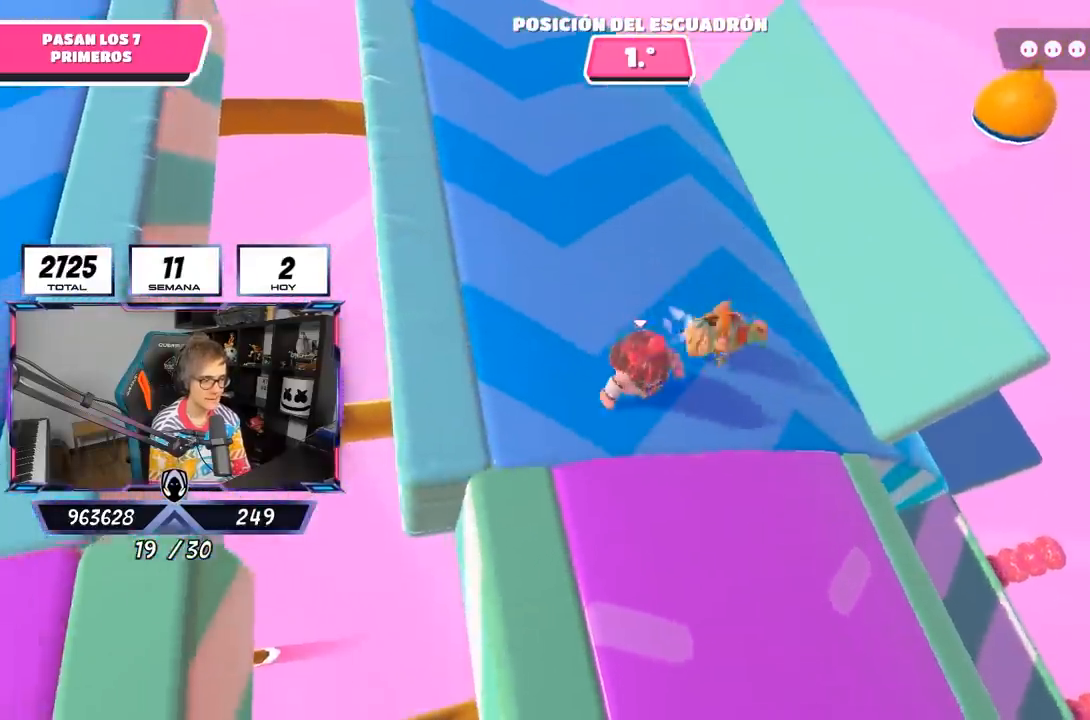
{"buttons": [], "left_stick": "down", "right_stick": "down", "events": [[433, "left_stick", "down"]]}
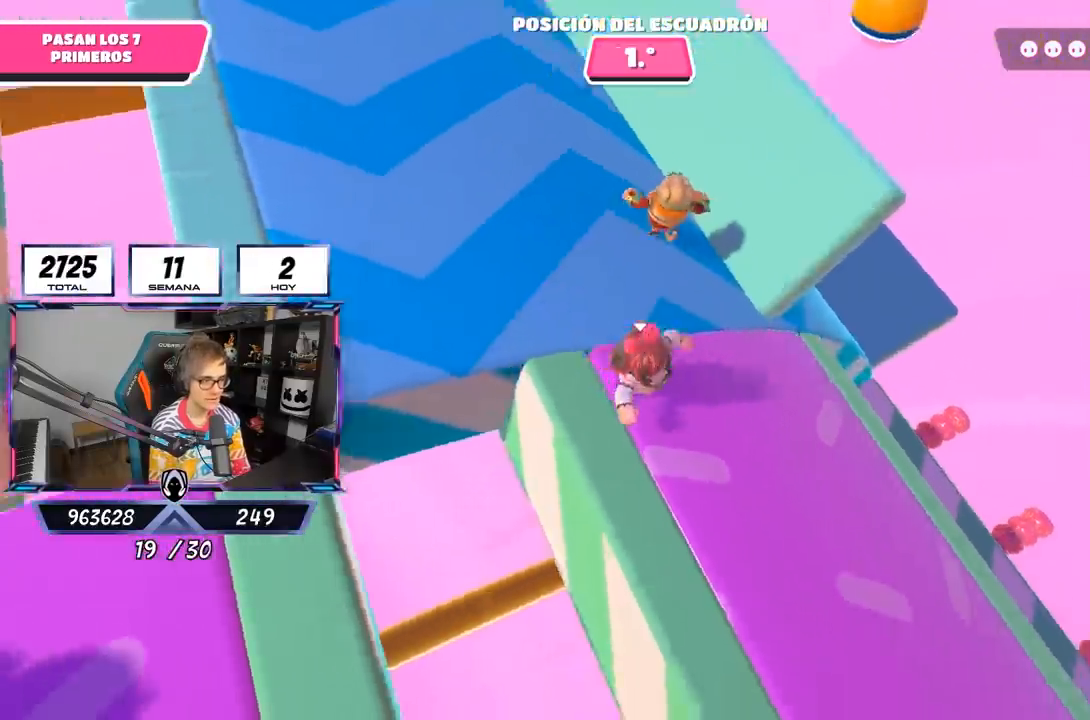
{"buttons": [], "left_stick": "up", "right_stick": "down-left", "events": [[50, "left_stick", "center"], [133, "left_stick", "up"], [233, "right_stick", "down-left"], [250, "left_stick", "center"], [317, "left_stick", "left"], [467, "left_stick", "up"]]}
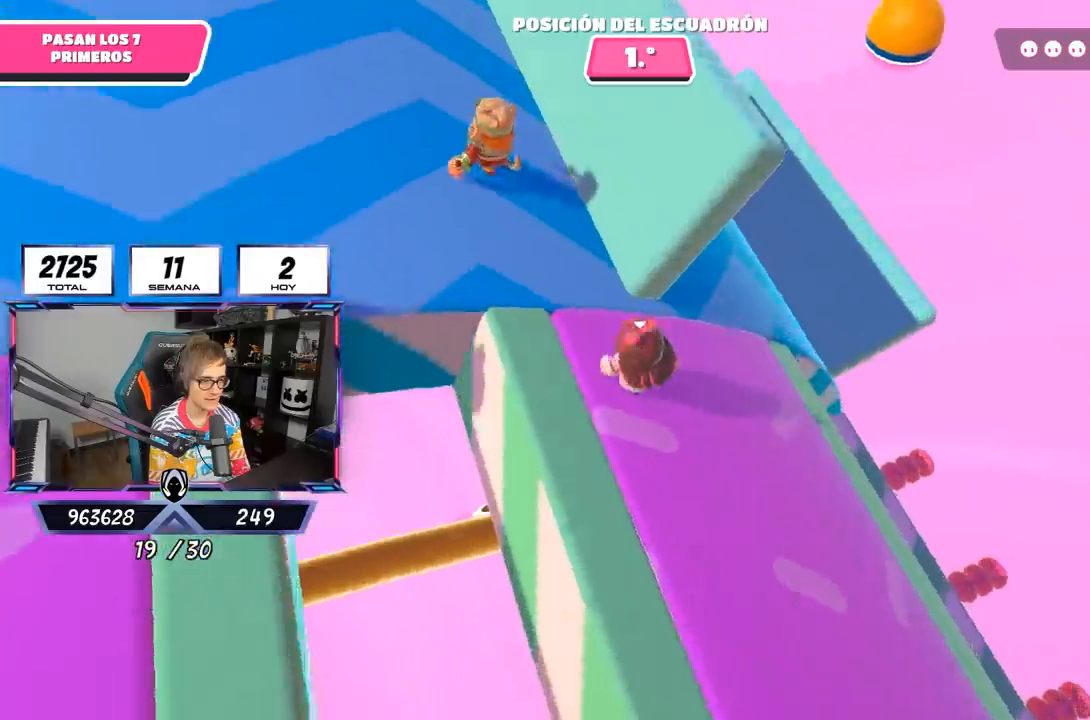
{"buttons": [], "left_stick": "up", "right_stick": "up-left", "events": [[100, "right_stick", "center"], [333, "right_stick", "up-left"]]}
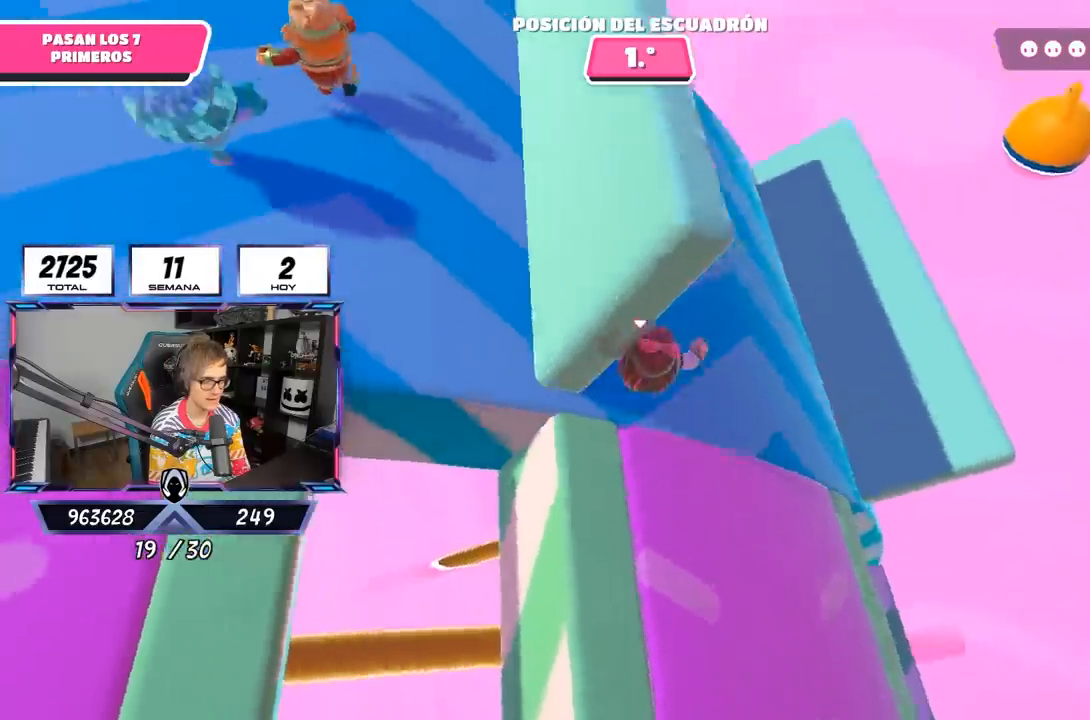
{"buttons": [], "left_stick": "up-right", "right_stick": "up-left", "events": [[300, "left_stick", "up-right"]]}
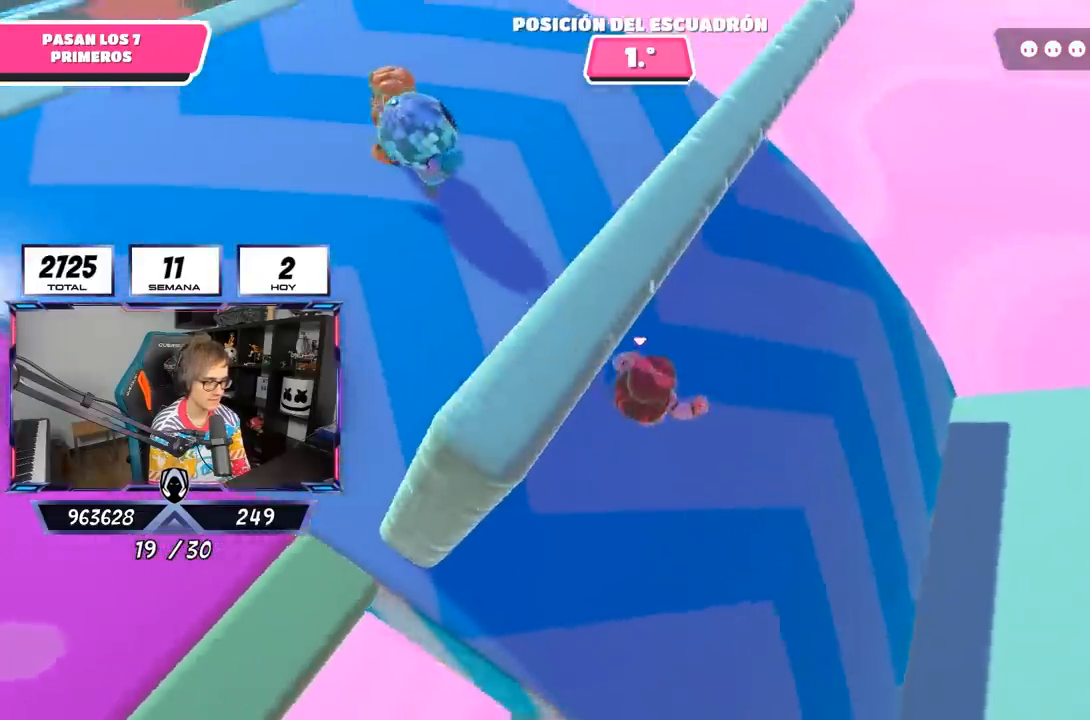
{"buttons": [], "left_stick": "center", "right_stick": "left", "events": [[33, "left_stick", "center"], [167, "right_stick", "left"], [300, "left_stick", "down-left"], [467, "left_stick", "center"]]}
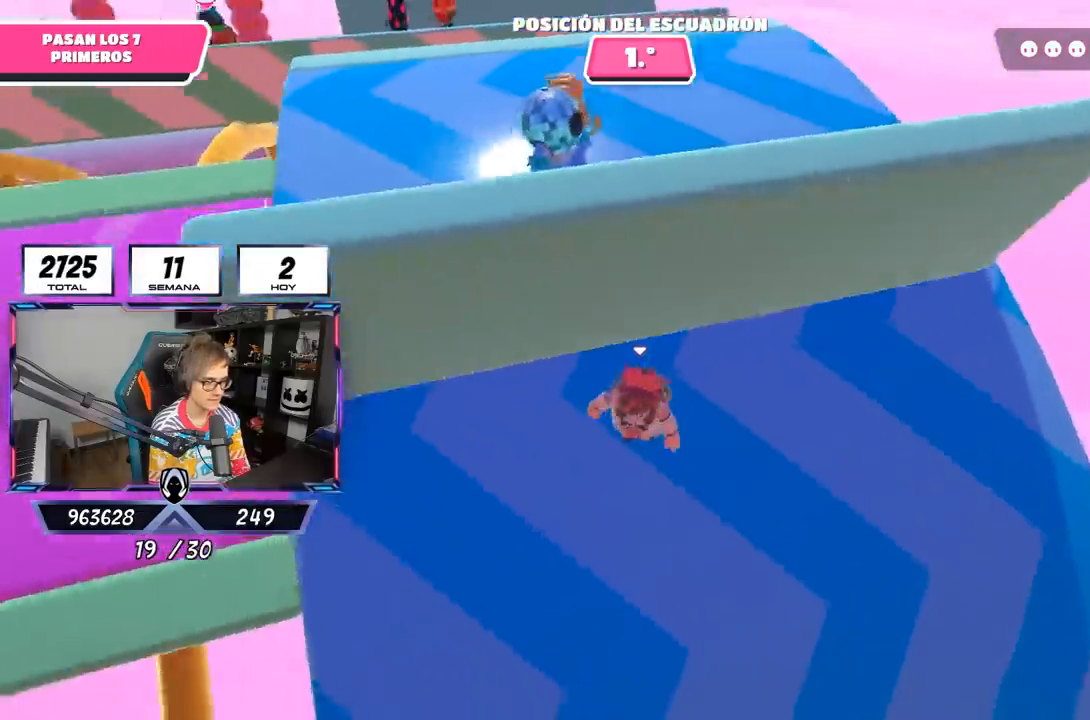
{"buttons": [], "left_stick": "center", "right_stick": "down-left", "events": [[333, "right_stick", "down-left"]]}
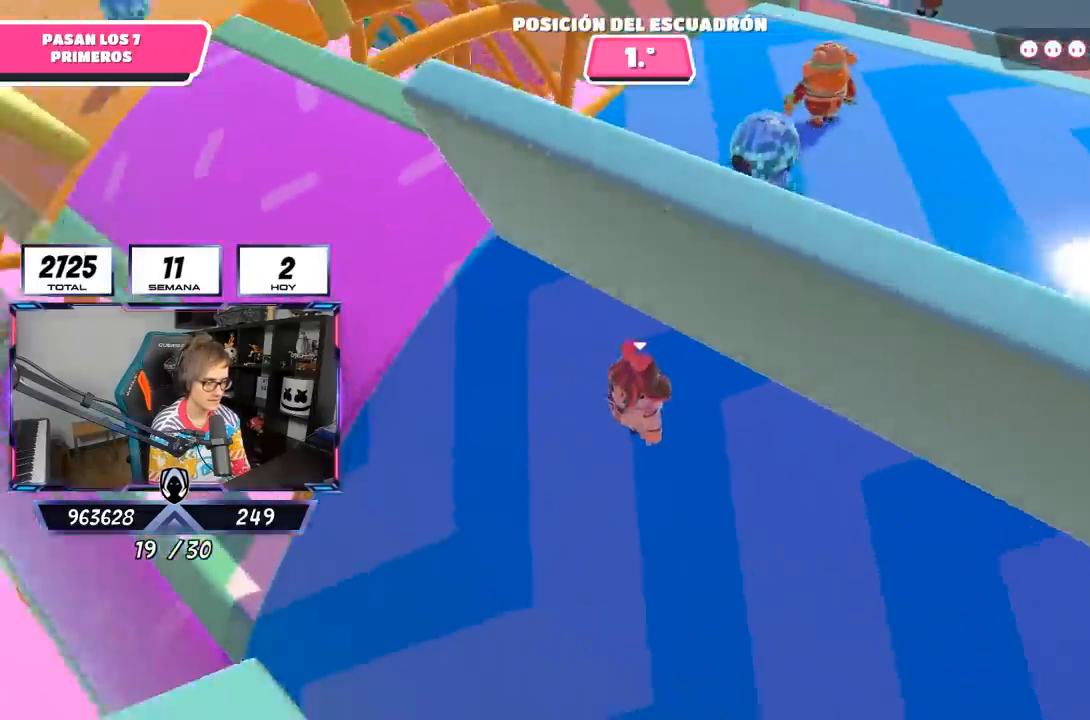
{"buttons": [], "left_stick": "up-left", "right_stick": "center", "events": [[133, "right_stick", "center"], [500, "left_stick", "up-left"]]}
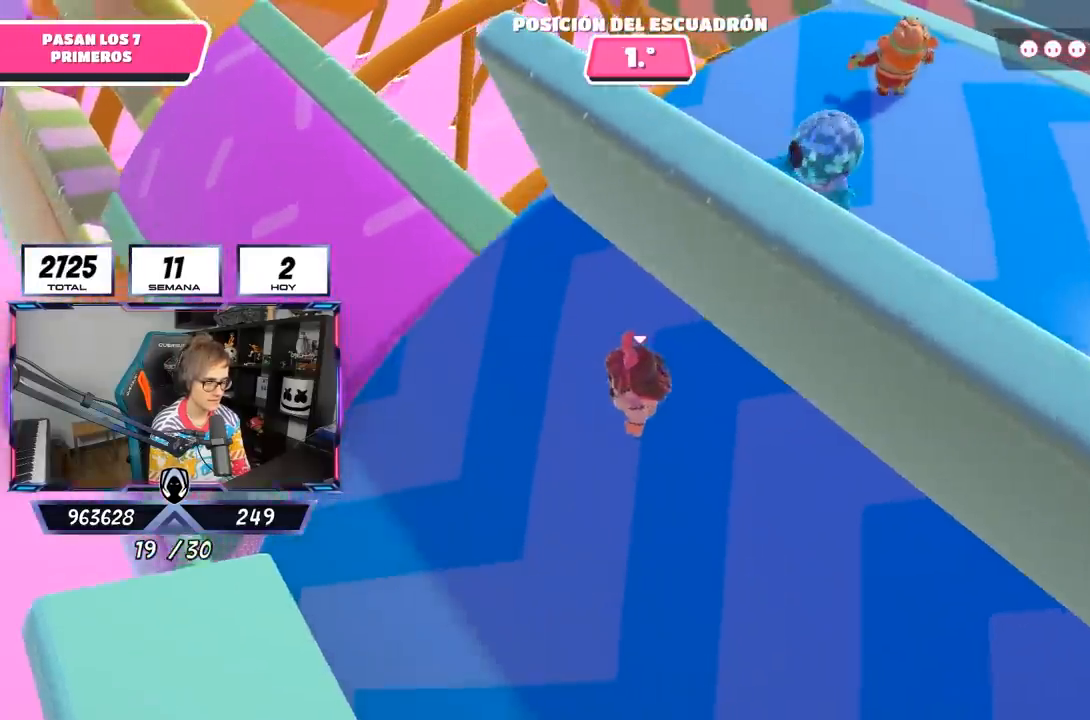
{"buttons": [], "left_stick": "center", "right_stick": "down-left", "events": [[33, "right_stick", "down-left"], [167, "left_stick", "up"], [300, "left_stick", "up-left"], [433, "left_stick", "center"]]}
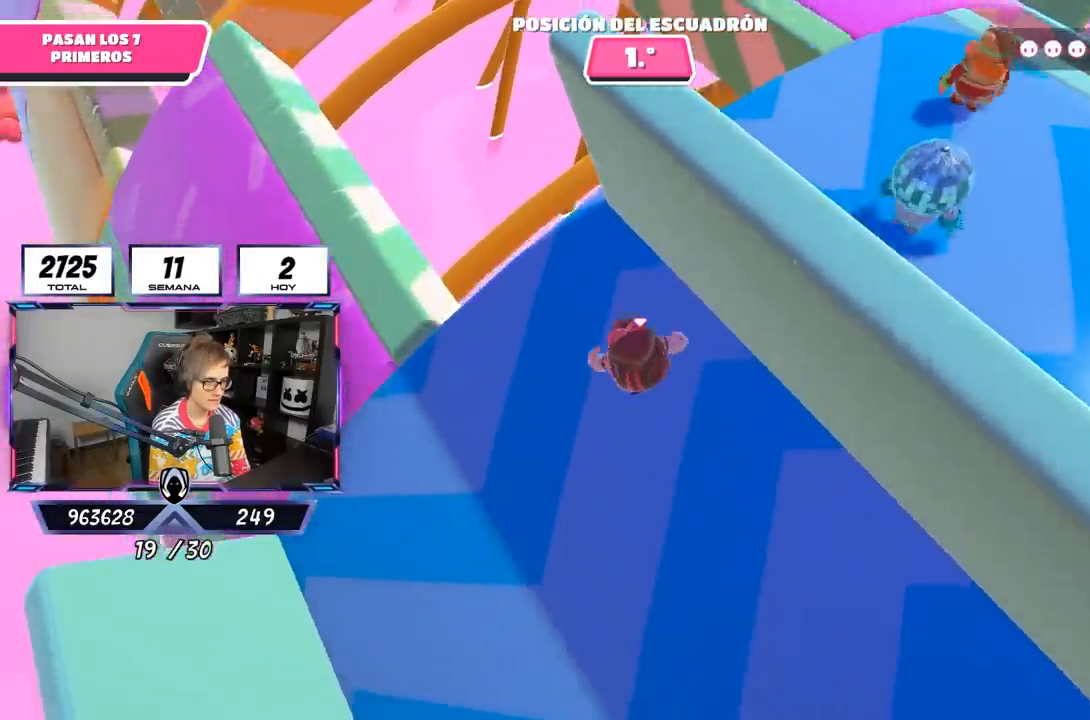
{"buttons": [], "left_stick": "center", "right_stick": "down", "events": [[17, "left_stick", "up"], [183, "left_stick", "center"], [233, "right_stick", "down"]]}
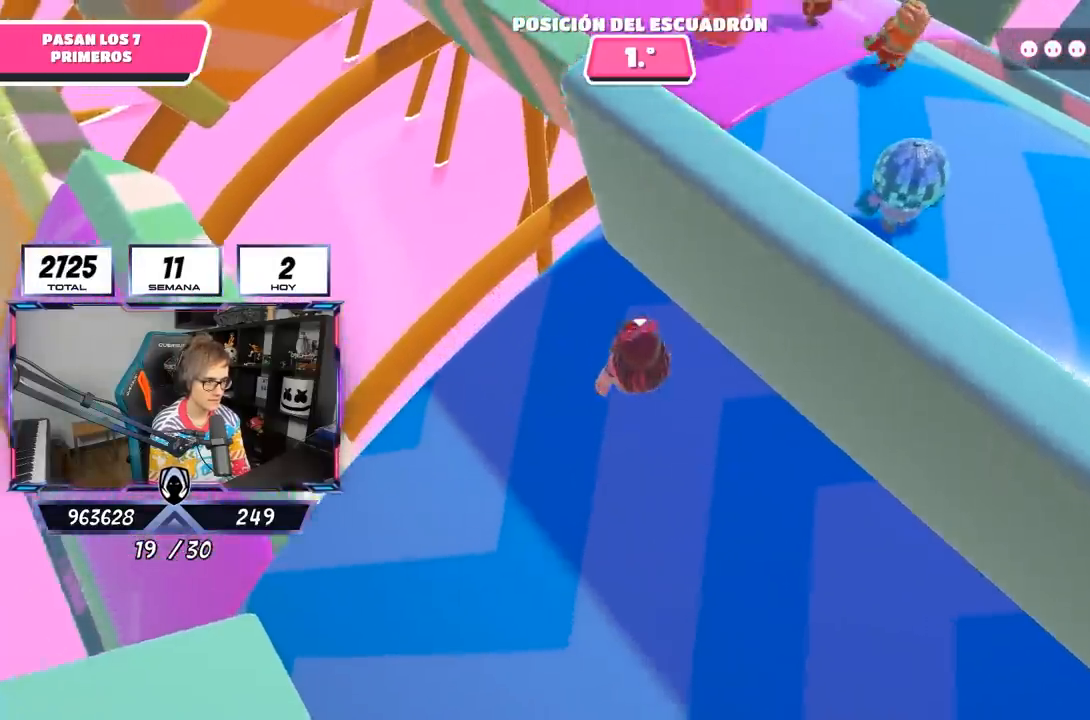
{"buttons": [], "left_stick": "center", "right_stick": "center", "events": [[233, "left_stick", "up-left"], [367, "left_stick", "center"], [500, "right_stick", "center"]]}
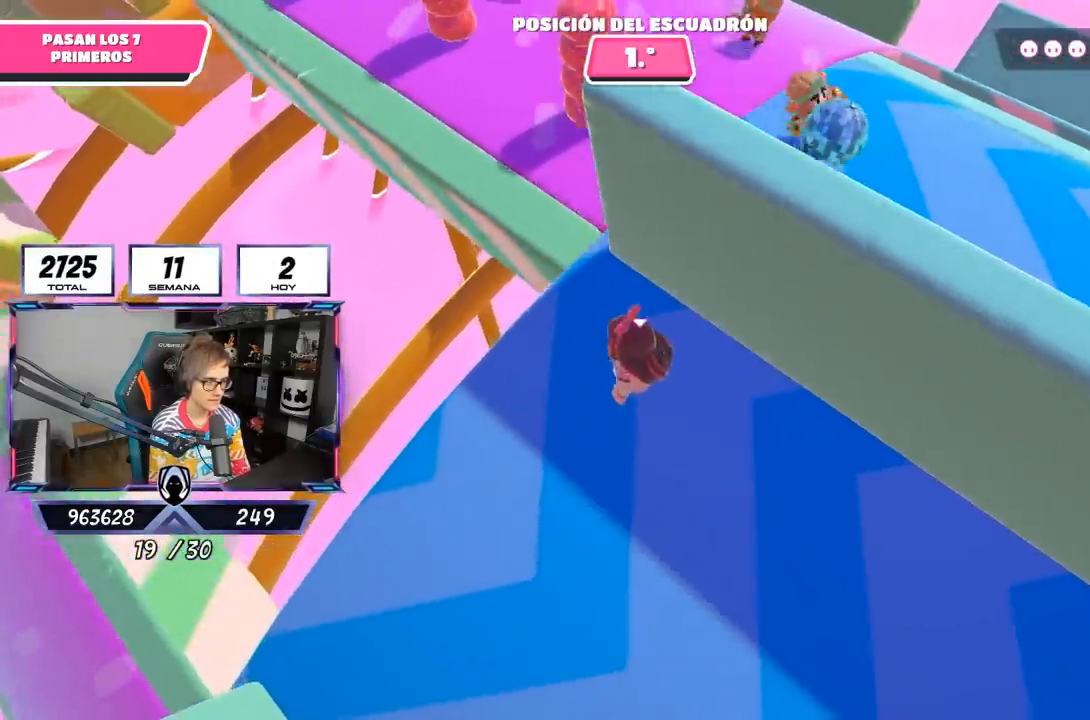
{"buttons": [], "left_stick": "center", "right_stick": "center", "events": [[133, "left_stick", "right"], [233, "left_stick", "down-right"], [267, "right_stick", "up-left"], [350, "left_stick", "down-left"], [467, "right_stick", "center"], [500, "left_stick", "center"]]}
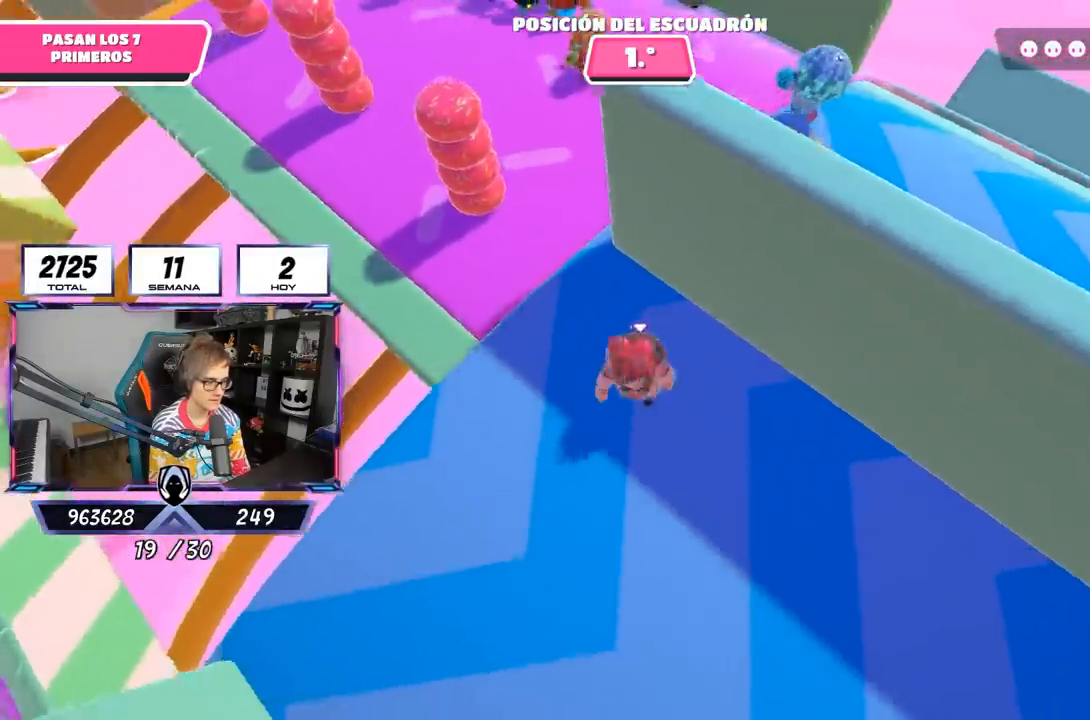
{"buttons": [], "left_stick": "right", "right_stick": "center", "events": [[33, "left_stick", "down-left"], [33, "right_stick", "down-left"], [67, "left_stick", "right"], [233, "right_stick", "up-left"], [300, "left_stick", "left"], [400, "right_stick", "center"], [433, "left_stick", "center"], [500, "left_stick", "right"]]}
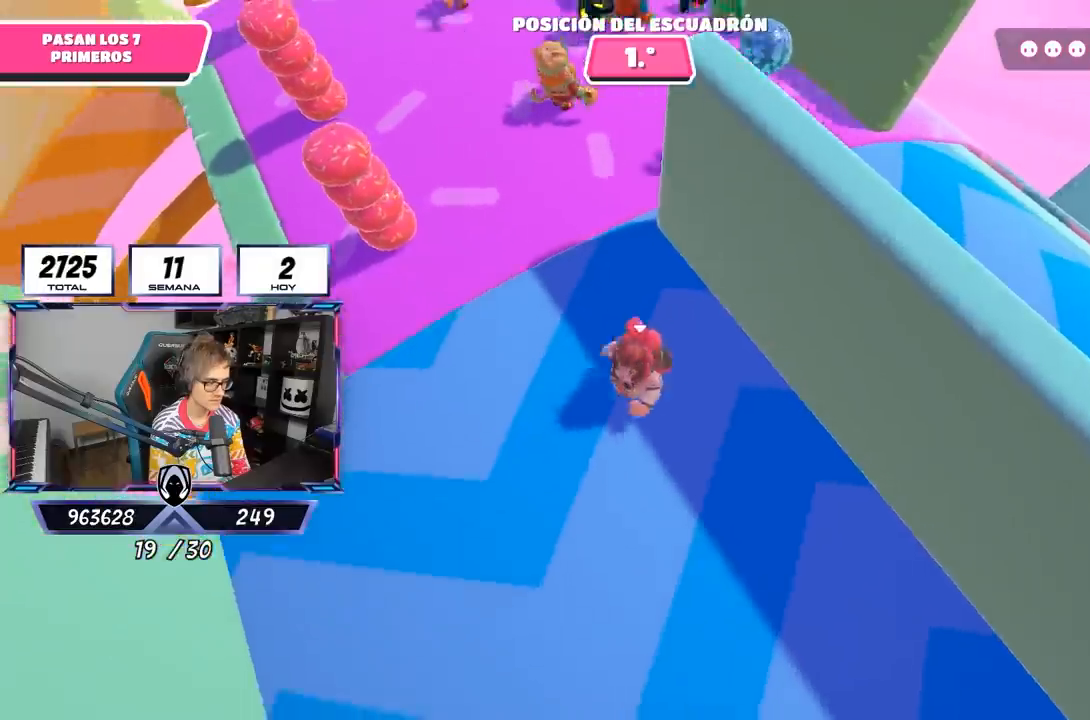
{"buttons": [], "left_stick": "down-right", "right_stick": "up-left", "events": [[250, "left_stick", "left"], [433, "left_stick", "down-right"], [433, "right_stick", "up-left"]]}
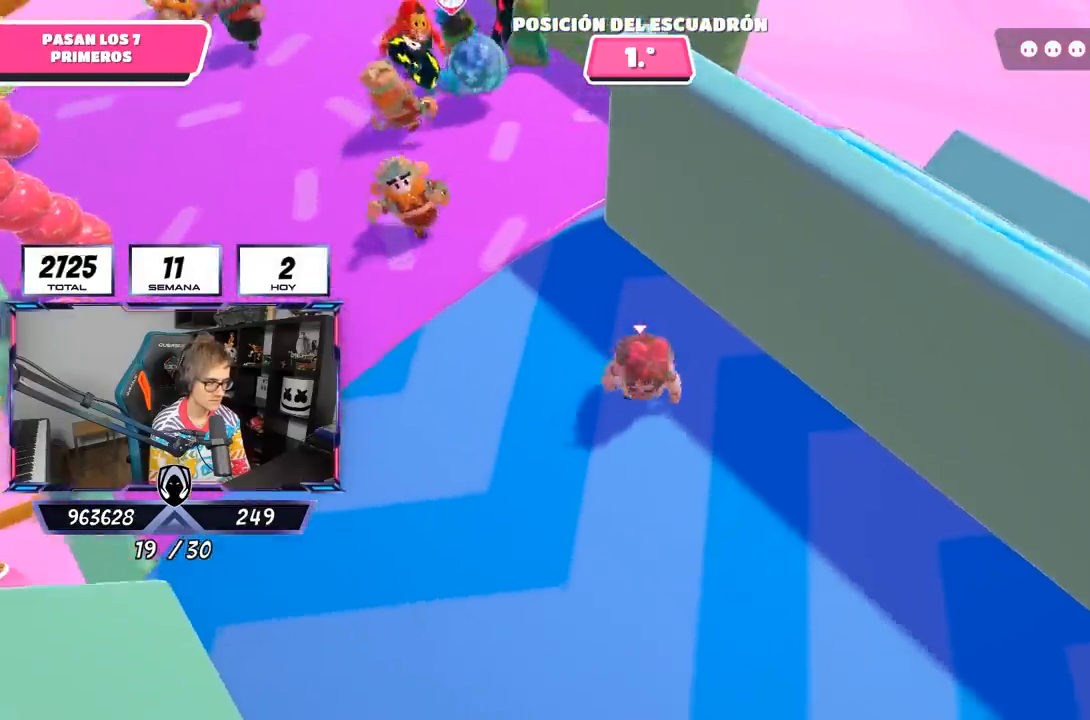
{"buttons": [], "left_stick": "center", "right_stick": "center", "events": [[67, "right_stick", "center"], [133, "left_stick", "left"], [367, "left_stick", "center"]]}
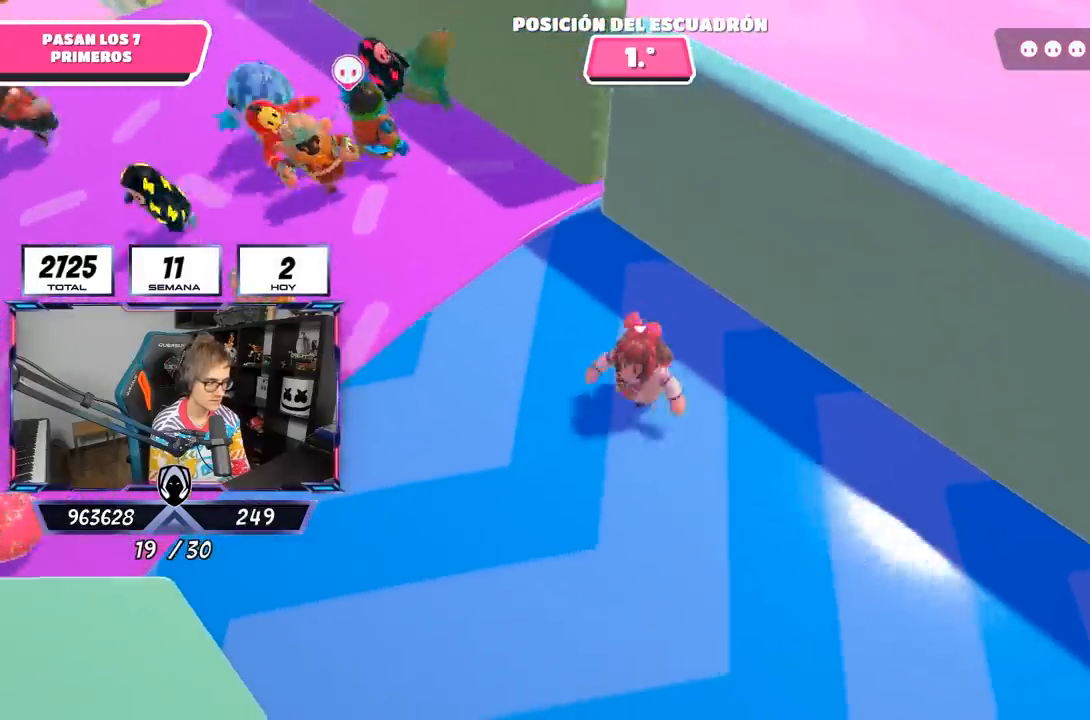
{"buttons": [], "left_stick": "center", "right_stick": "center", "events": [[67, "left_stick", "down-left"], [167, "left_stick", "center"], [283, "left_stick", "down-left"], [433, "left_stick", "center"]]}
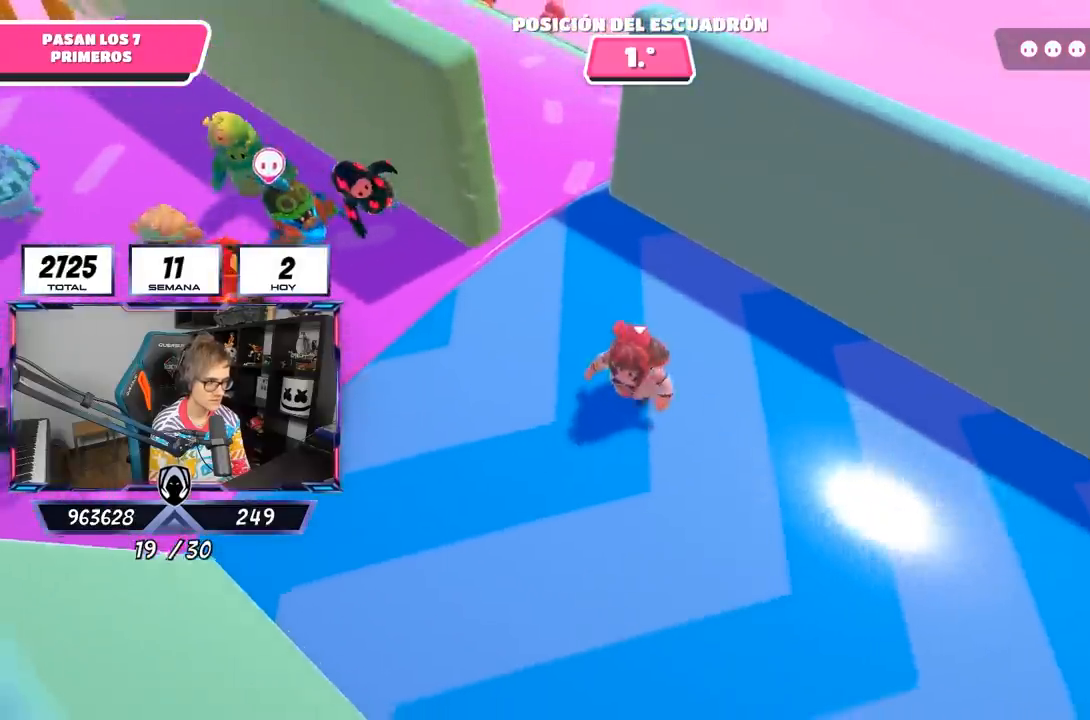
{"buttons": [], "left_stick": "left", "right_stick": "center", "events": [[67, "left_stick", "left"], [200, "left_stick", "center"], [367, "left_stick", "left"]]}
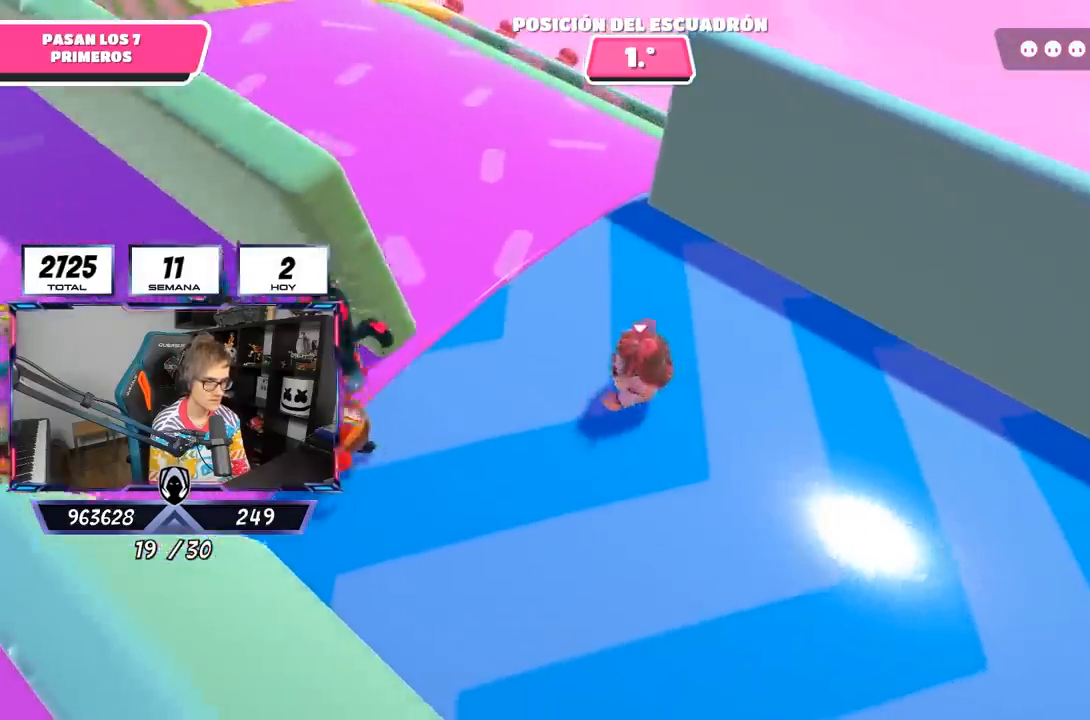
{"buttons": [], "left_stick": "center", "right_stick": "down", "events": [[33, "left_stick", "center"], [300, "right_stick", "down"]]}
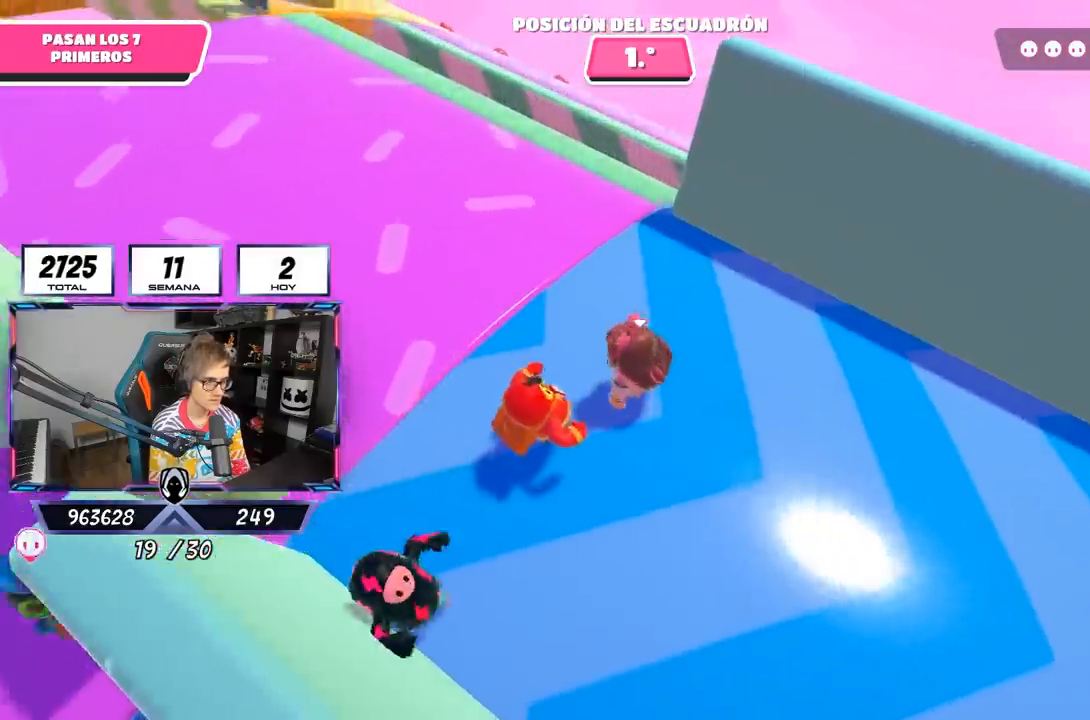
{"buttons": [], "left_stick": "up-left", "right_stick": "down", "events": [[400, "left_stick", "up-left"]]}
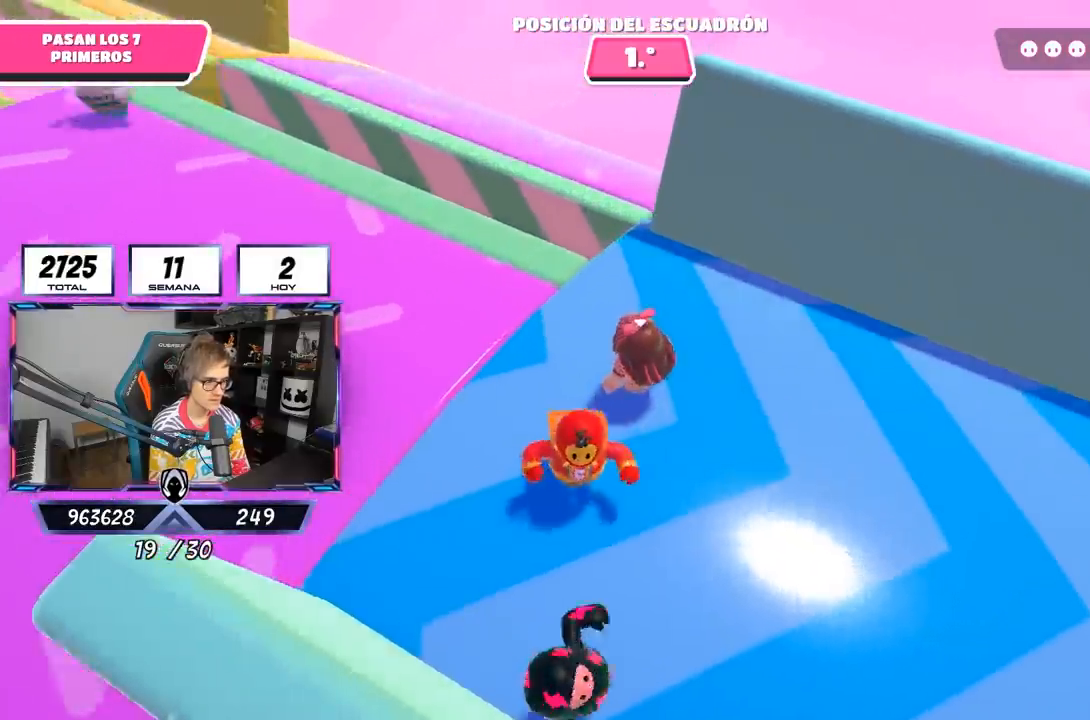
{"buttons": [], "left_stick": "up-left", "right_stick": "down-left", "events": [[33, "left_stick", "up"], [383, "left_stick", "up-left"], [433, "right_stick", "down-left"]]}
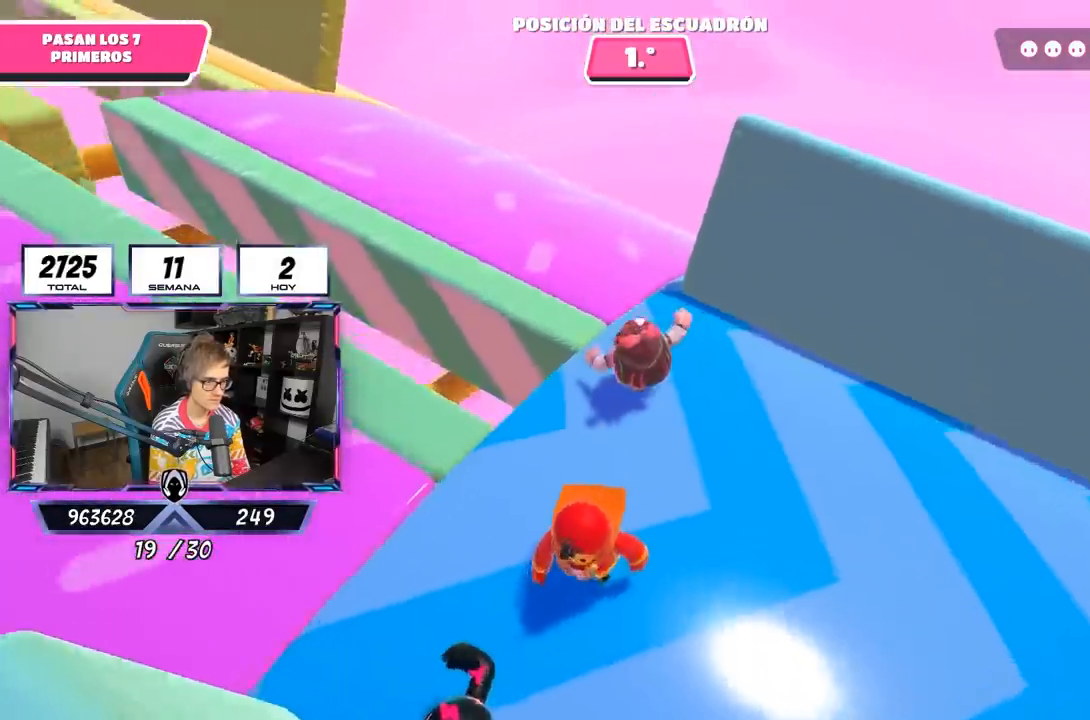
{"buttons": [], "left_stick": "up-right", "right_stick": "up", "events": [[267, "left_stick", "up"], [400, "right_stick", "up"], [500, "left_stick", "up-right"]]}
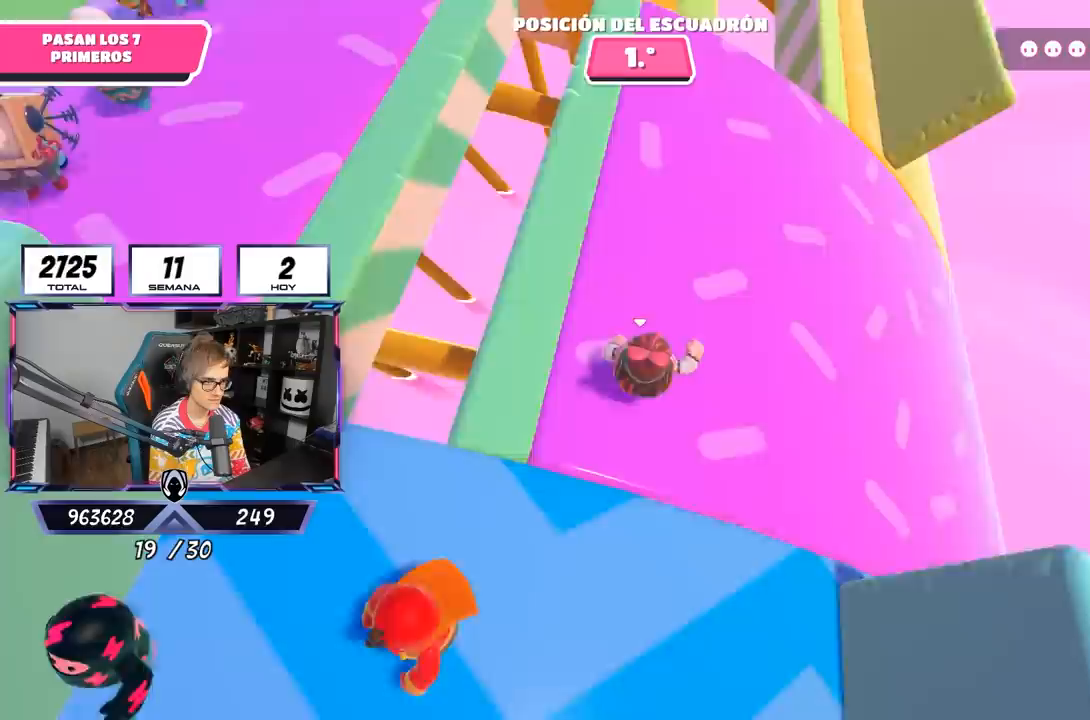
{"buttons": [], "left_stick": "up-right", "right_stick": "up-left", "events": [[133, "right_stick", "center"], [333, "right_stick", "up-left"]]}
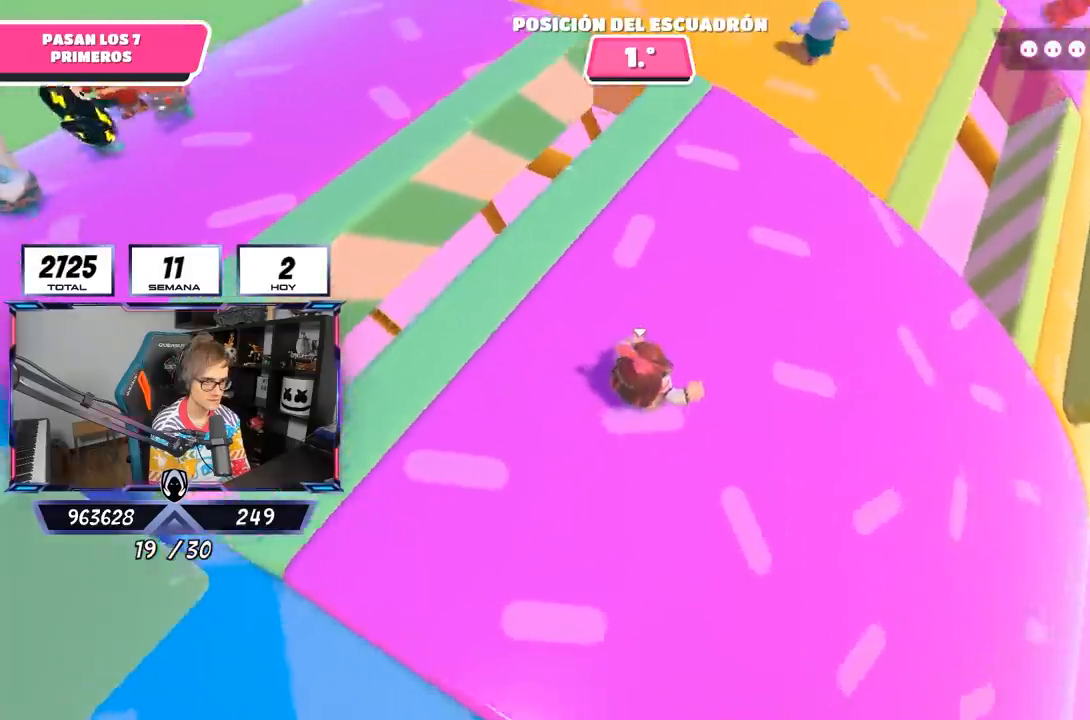
{"buttons": ["CROSS", "SQUARE"], "left_stick": "center", "right_stick": "center", "events": [[67, "left_stick", "down-right"], [167, "left_stick", "down-left"], [300, "left_stick", "center"], [333, "right_stick", "center"], [433, "CROSS", "down"], [500, "SQUARE", "down"]]}